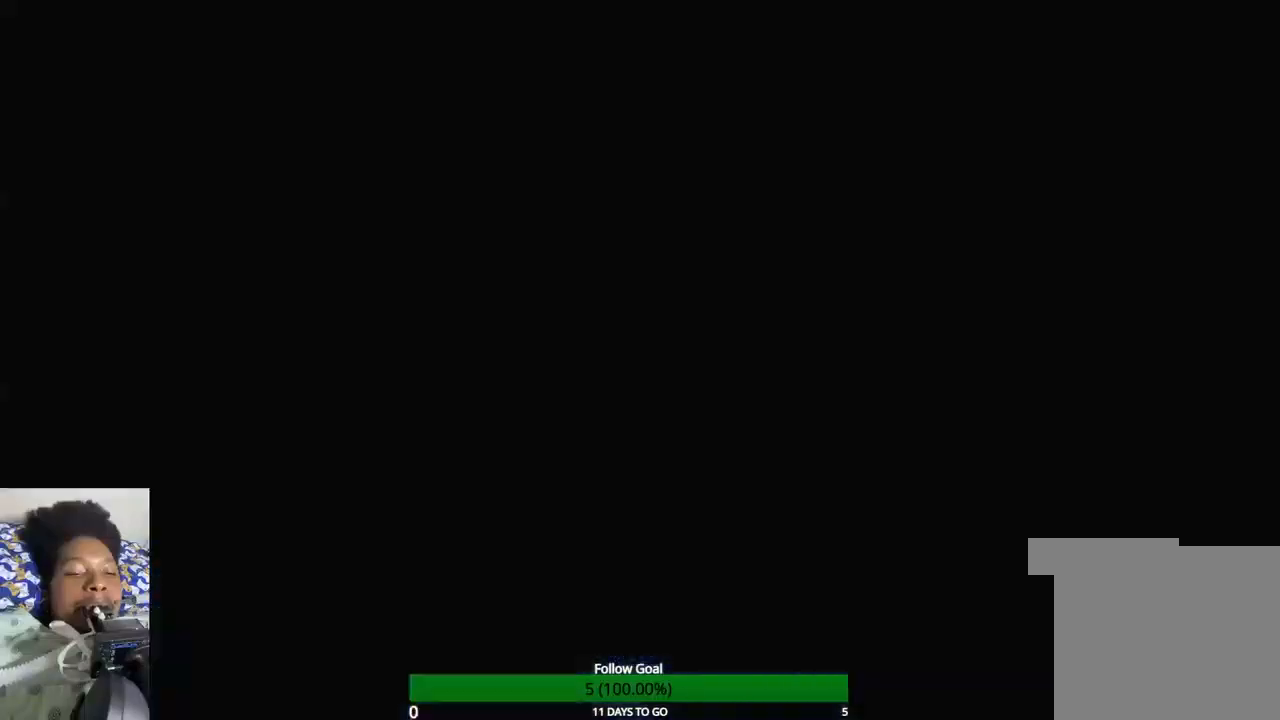
Gameplay with a controller (PlayStation layout); each line is a JSON object with the inputs held at the frame after it (dt_ms = milliseconds from this image to that frame). "events" lists button and stick changes between this image and that frame as [ms after this image, input, new state], when the widget could be followed in between. Not read: L3 R3.
{"dt_ms": 500, "buttons": [], "left_stick": "center", "right_stick": "center", "events": []}
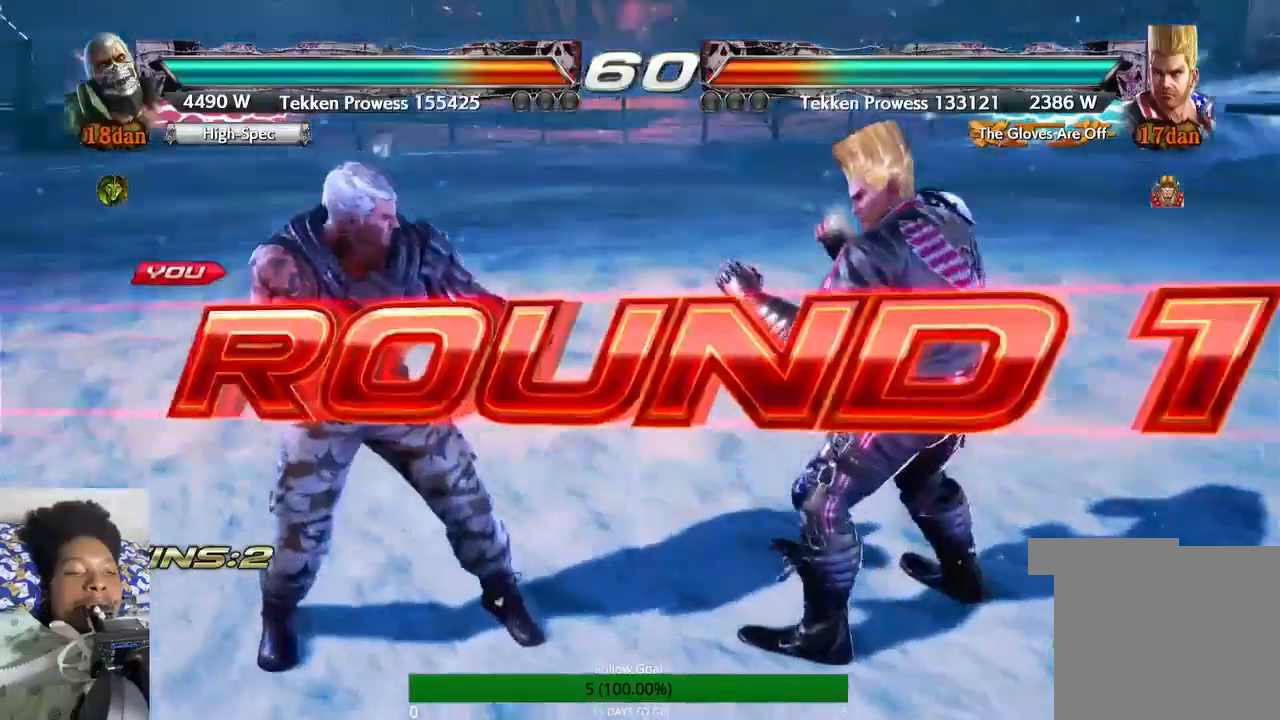
{"dt_ms": 500, "buttons": [], "left_stick": "center", "right_stick": "center", "events": []}
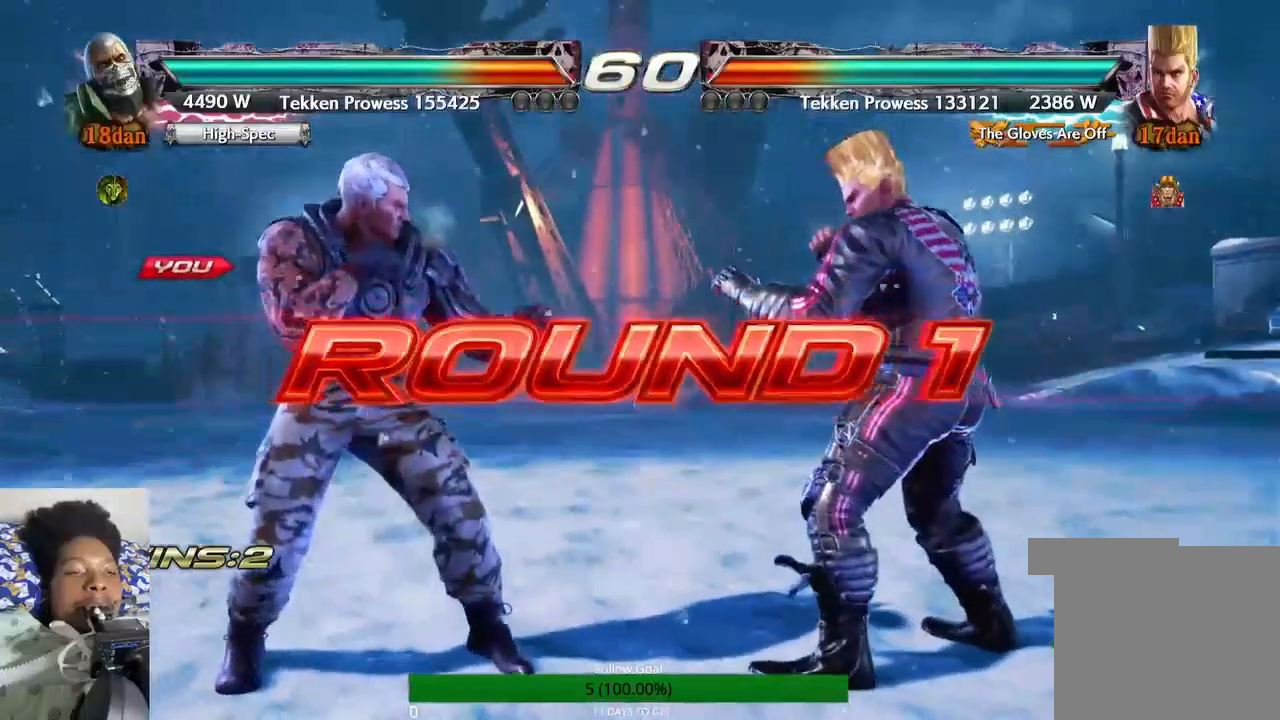
{"dt_ms": 500, "buttons": [], "left_stick": "center", "right_stick": "center", "events": []}
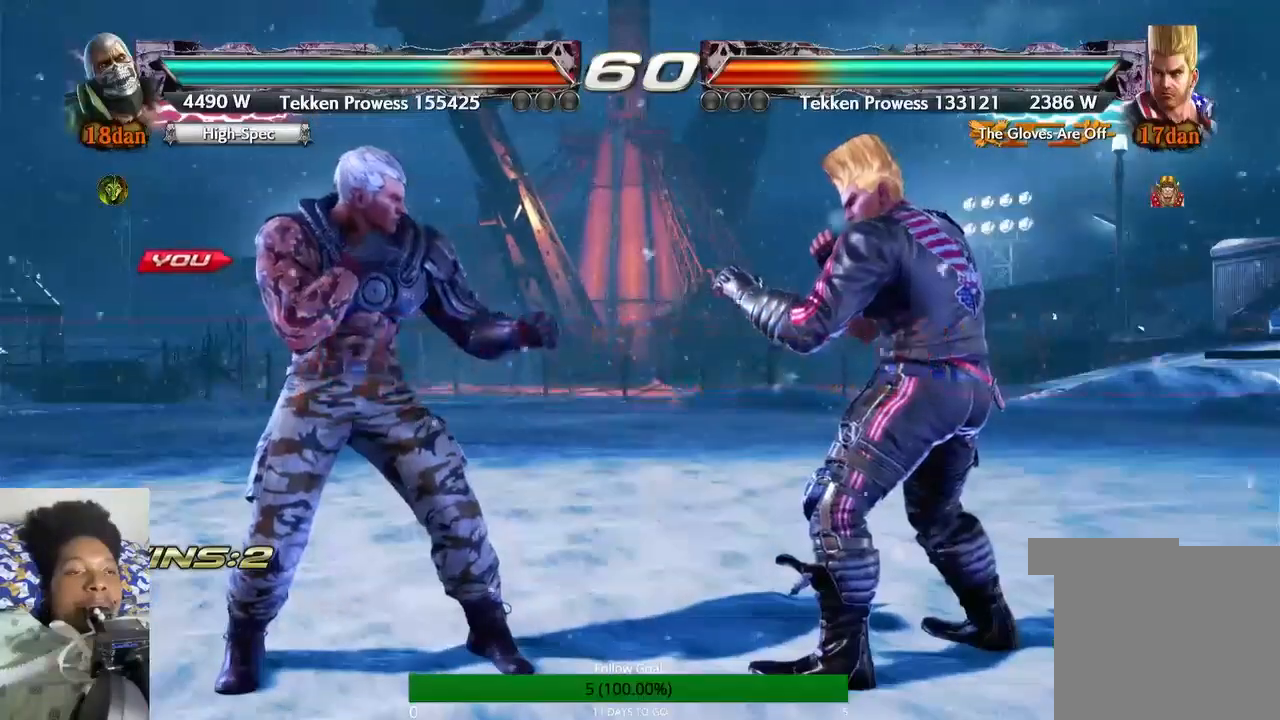
{"dt_ms": 500, "buttons": [], "left_stick": "center", "right_stick": "center", "events": []}
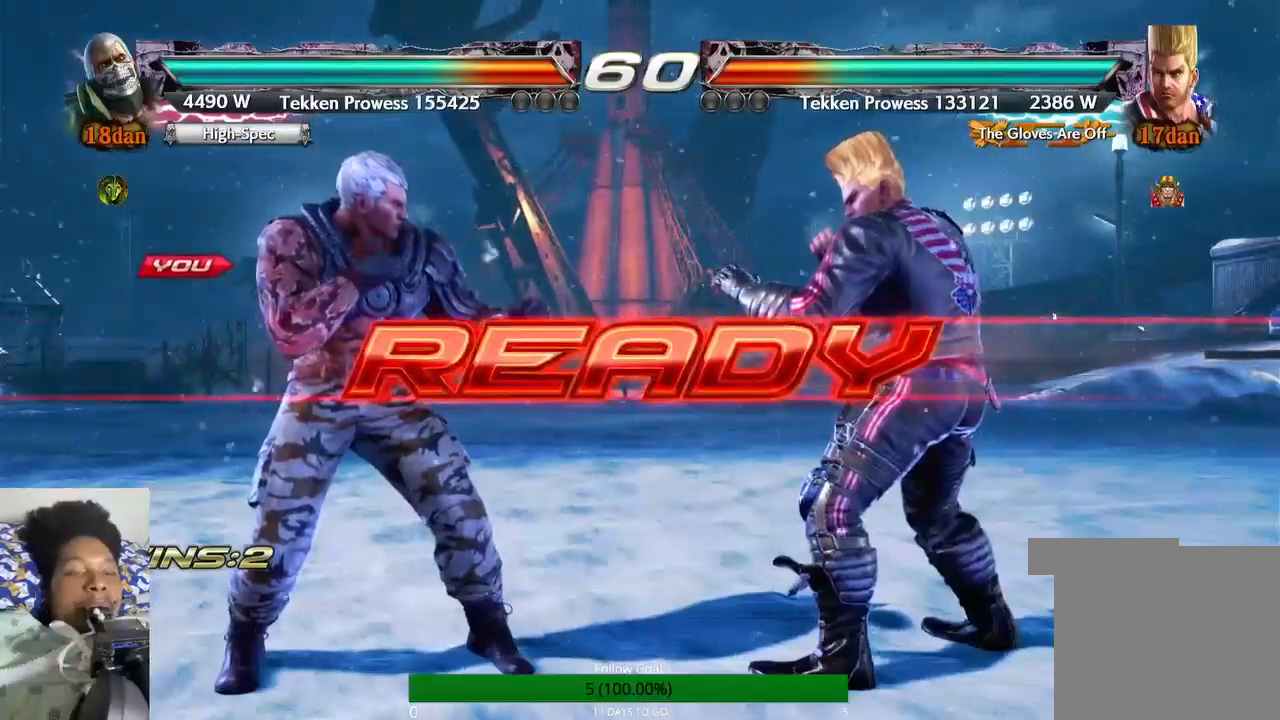
{"dt_ms": 500, "buttons": [], "left_stick": "center", "right_stick": "center", "events": []}
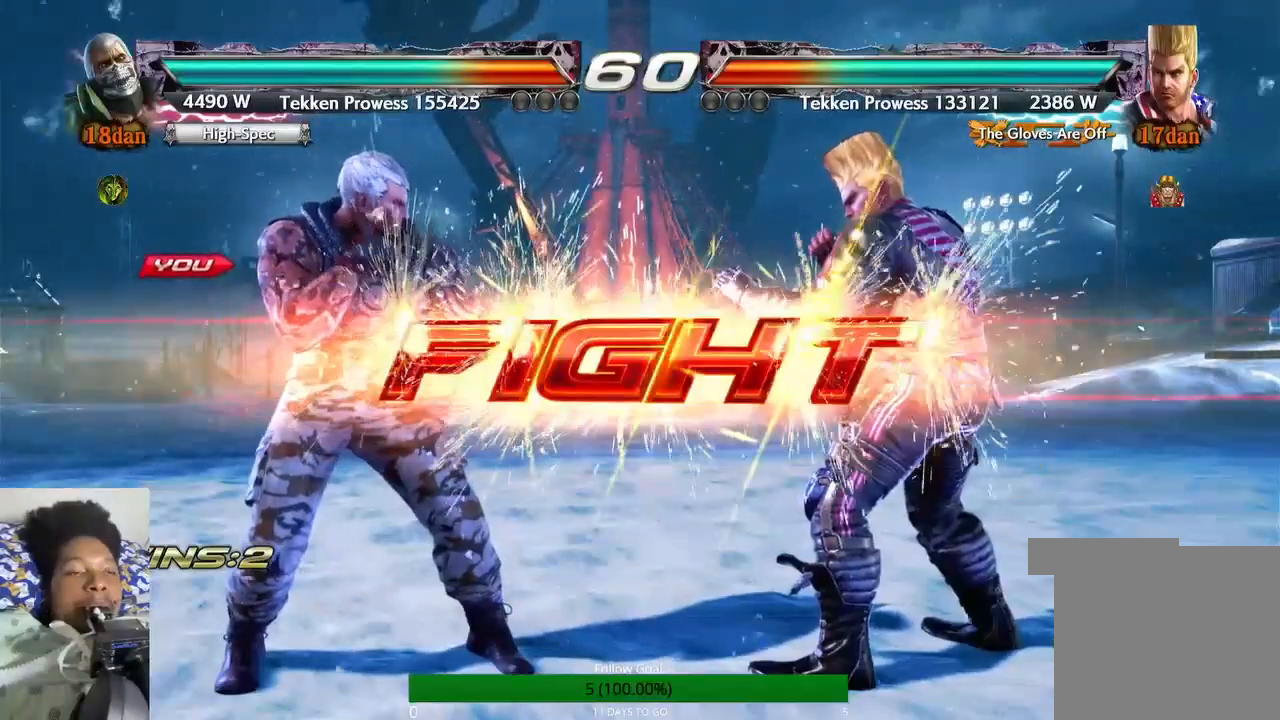
{"dt_ms": 500, "buttons": [], "left_stick": "down-left", "right_stick": "center", "events": [[400, "left_stick", "down-left"]]}
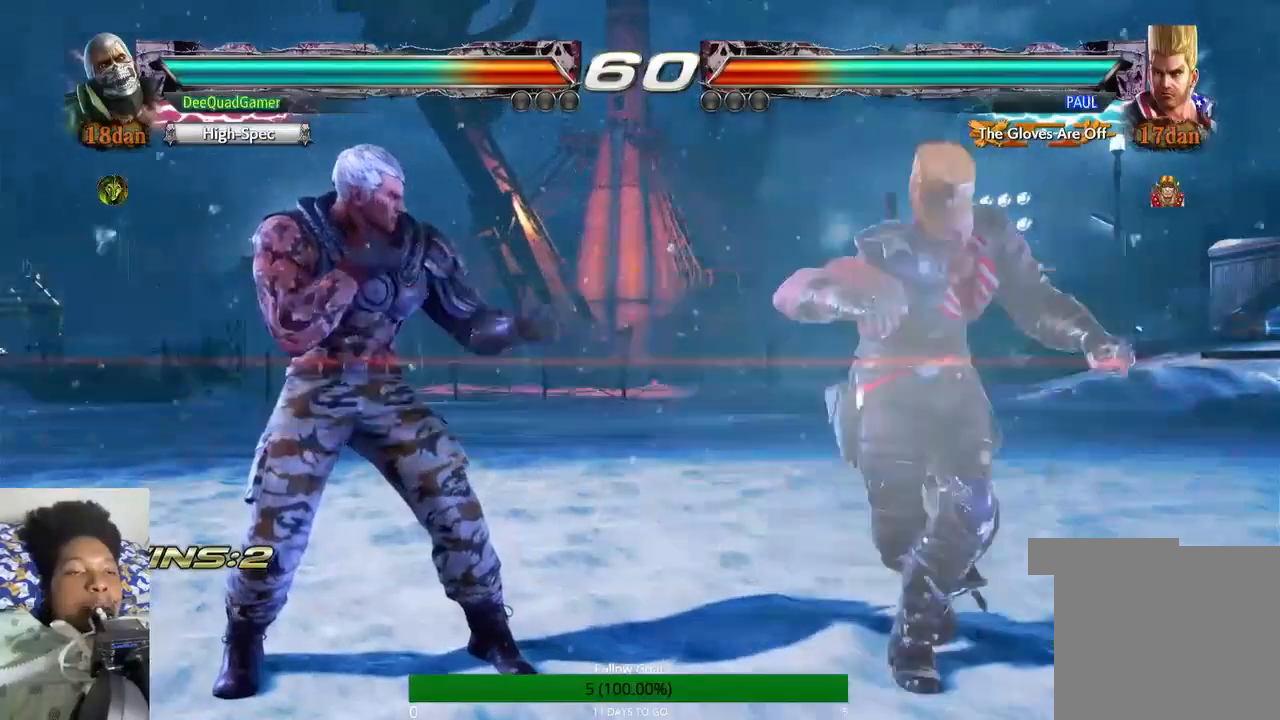
{"dt_ms": 500, "buttons": [], "left_stick": "center", "right_stick": "center", "events": [[33, "CROSS", "down"], [67, "left_stick", "center"], [133, "CROSS", "up"]]}
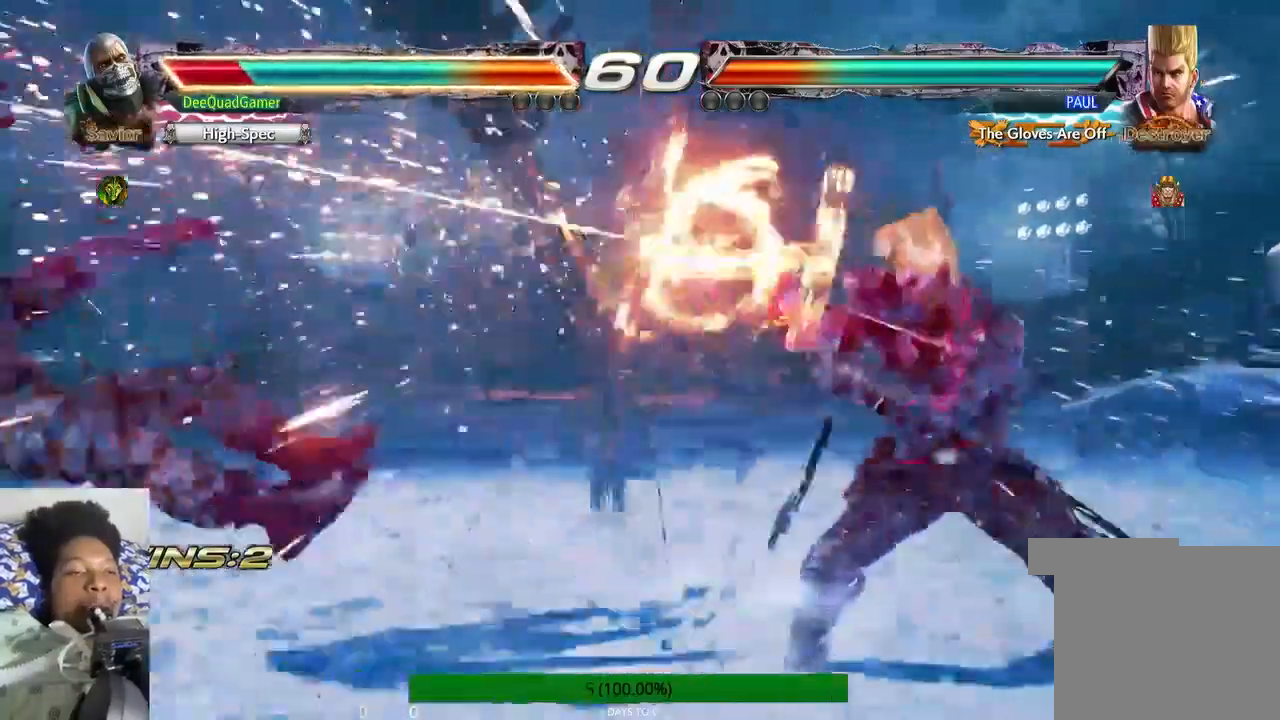
{"dt_ms": 500, "buttons": [], "left_stick": "left", "right_stick": "center", "events": [[133, "left_stick", "left"]]}
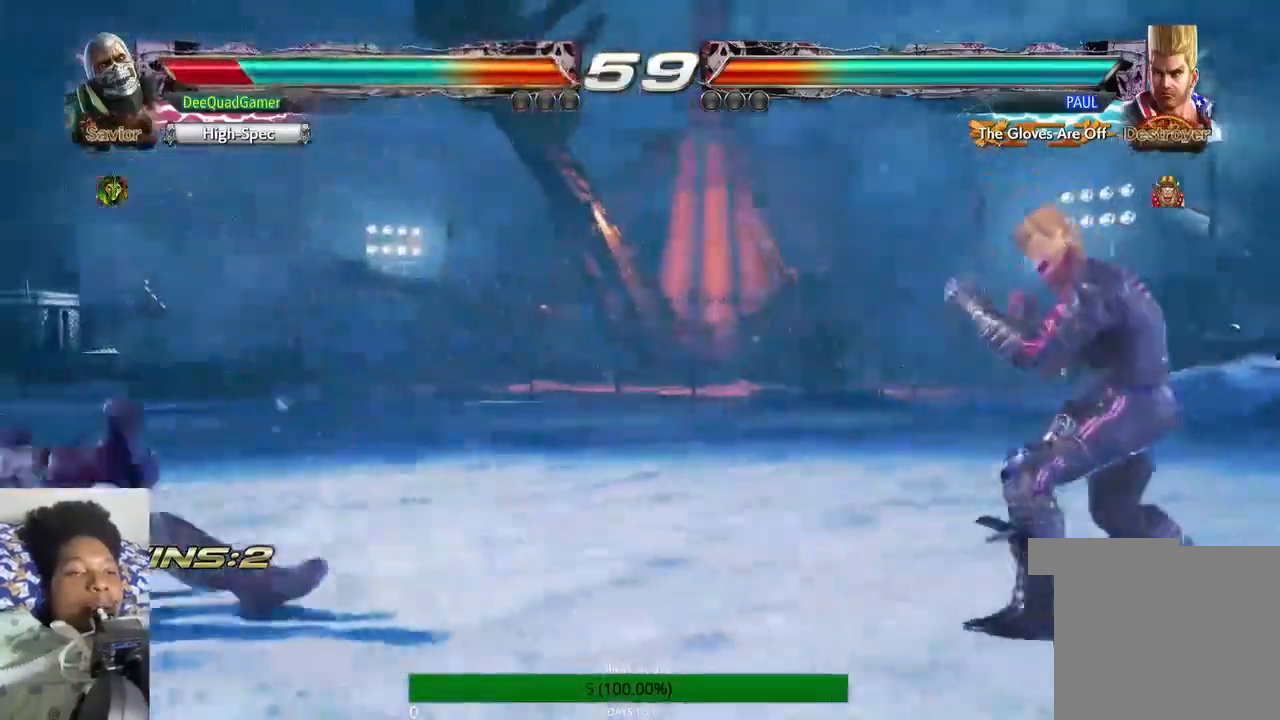
{"dt_ms": 500, "buttons": [], "left_stick": "left", "right_stick": "center", "events": []}
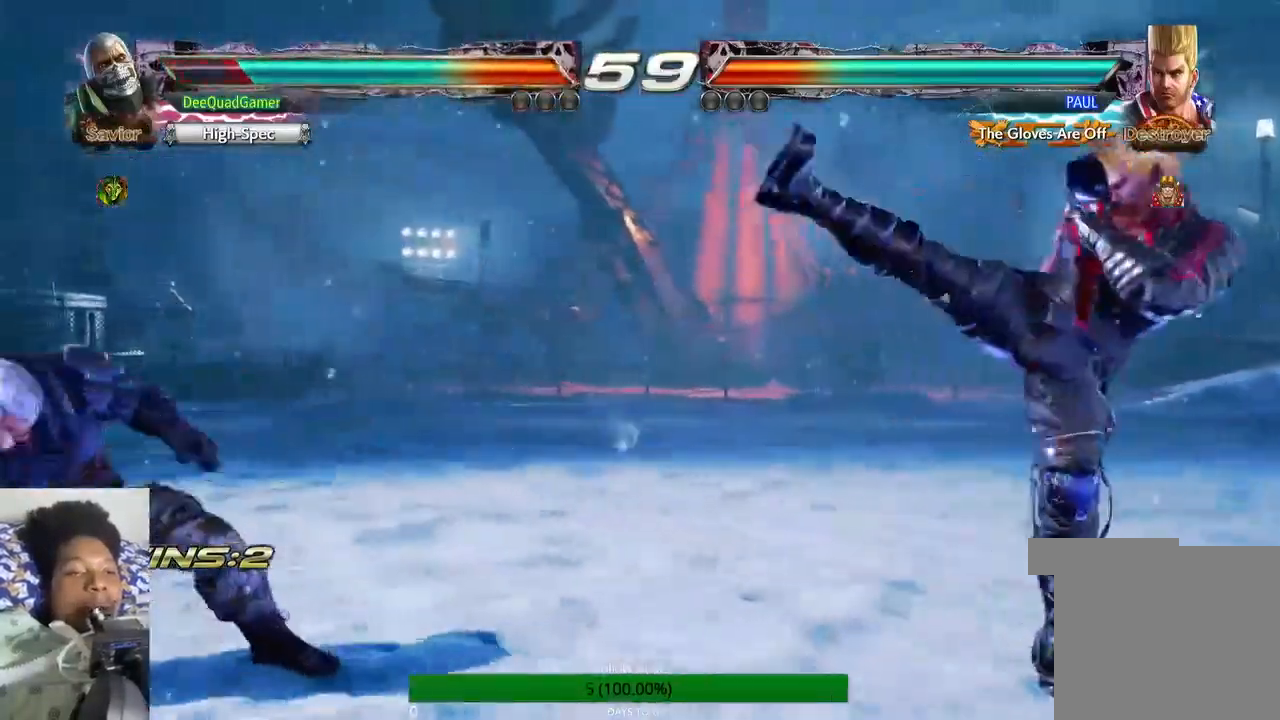
{"dt_ms": 500, "buttons": [], "left_stick": "center", "right_stick": "center", "events": [[233, "left_stick", "center"]]}
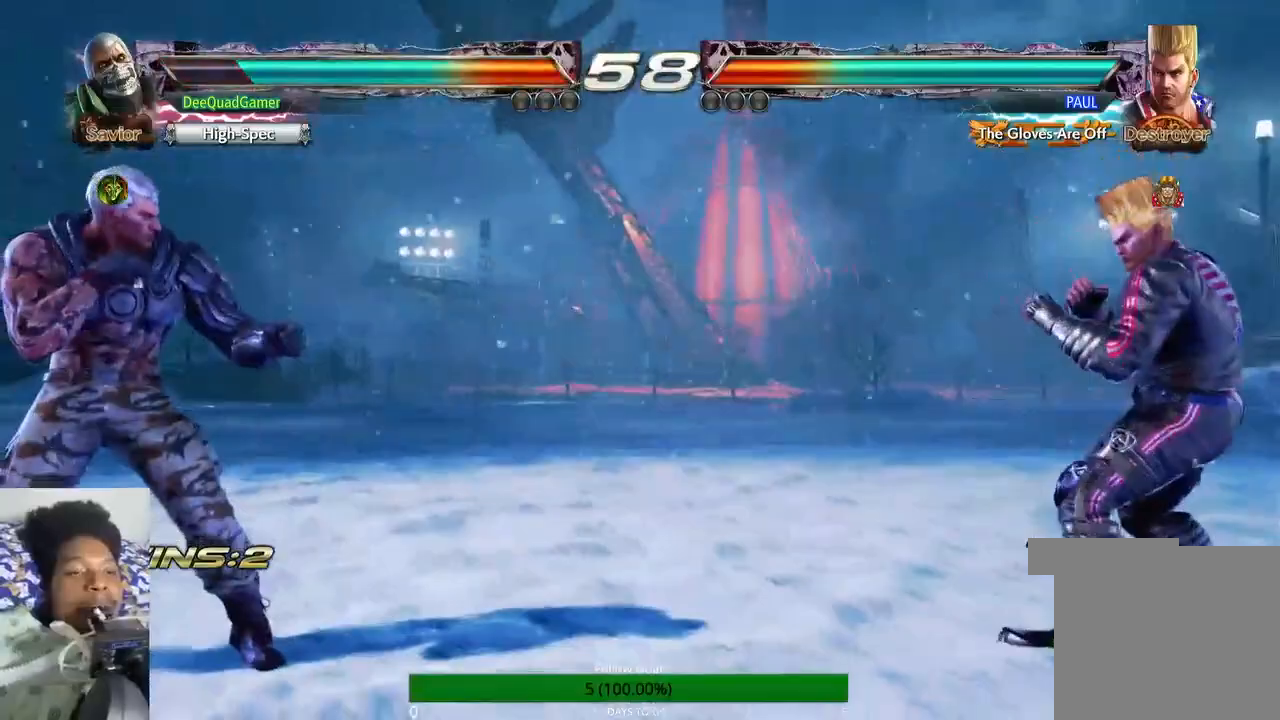
{"dt_ms": 500, "buttons": [], "left_stick": "center", "right_stick": "center", "events": [[33, "R1", "down"], [133, "R1", "up"], [233, "left_stick", "right"], [333, "left_stick", "center"]]}
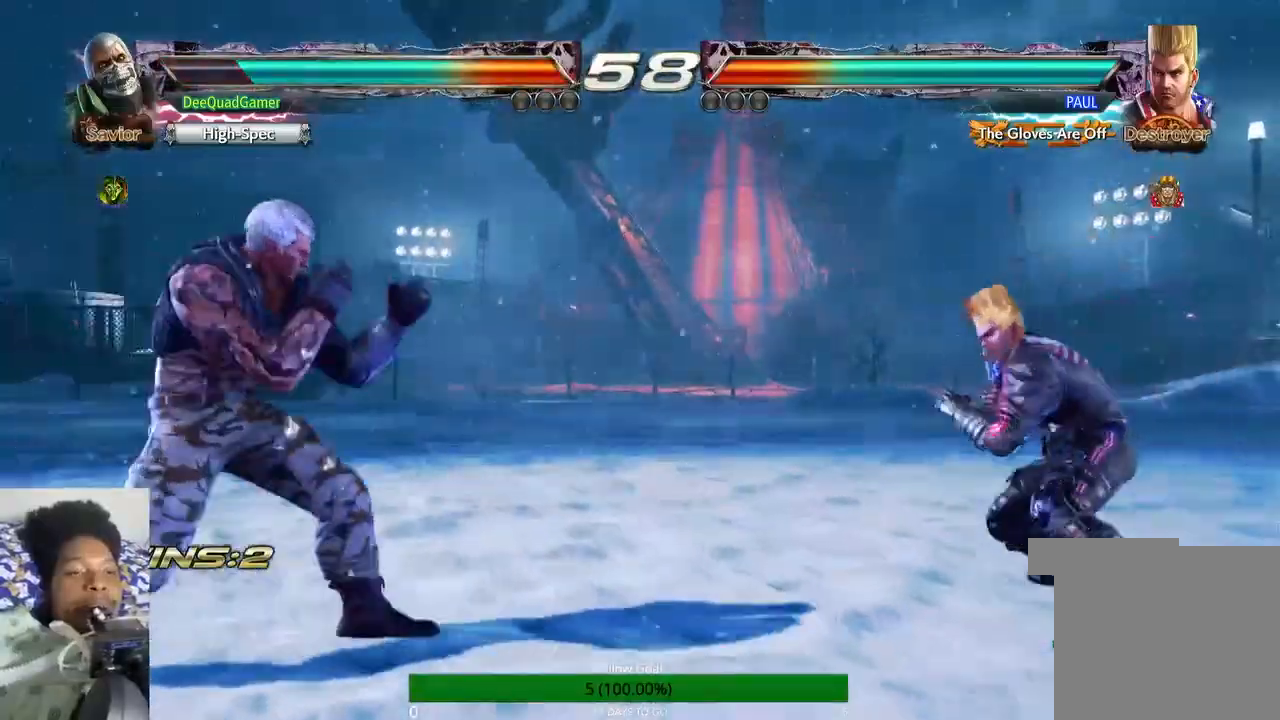
{"dt_ms": 500, "buttons": [], "left_stick": "center", "right_stick": "center", "events": []}
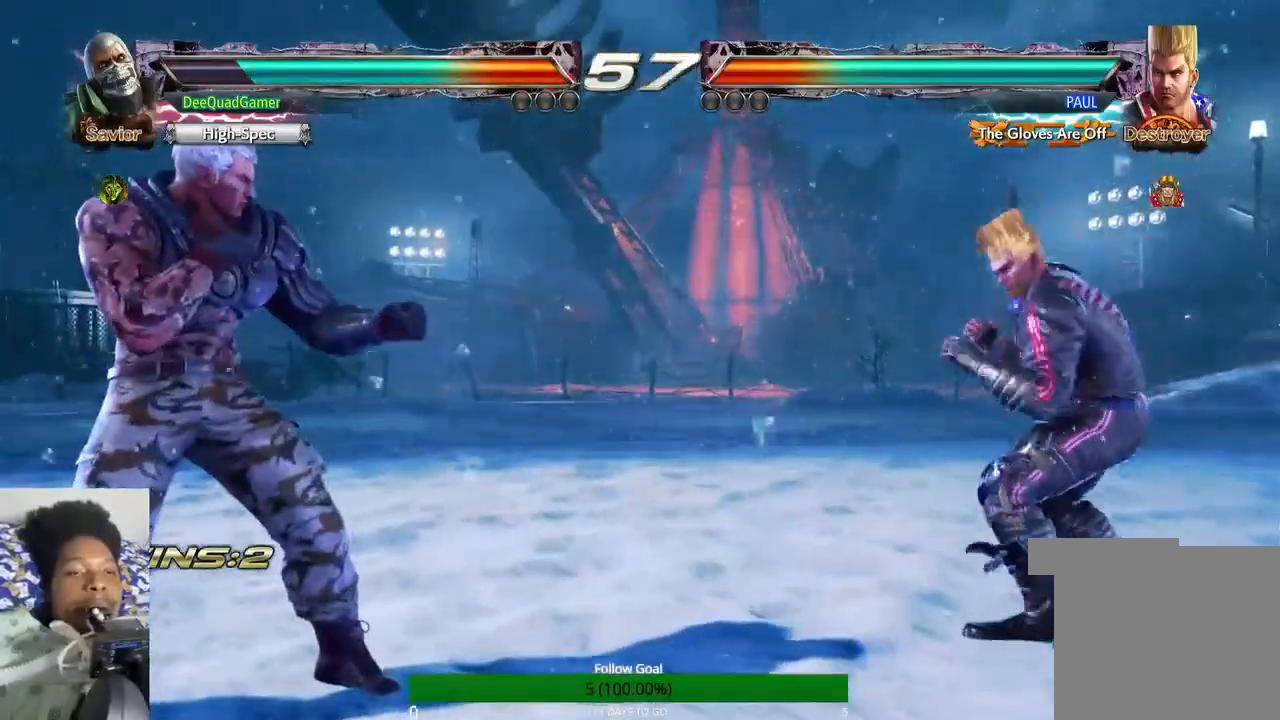
{"dt_ms": 500, "buttons": [], "left_stick": "center", "right_stick": "center", "events": [[100, "left_stick", "right"], [400, "left_stick", "center"]]}
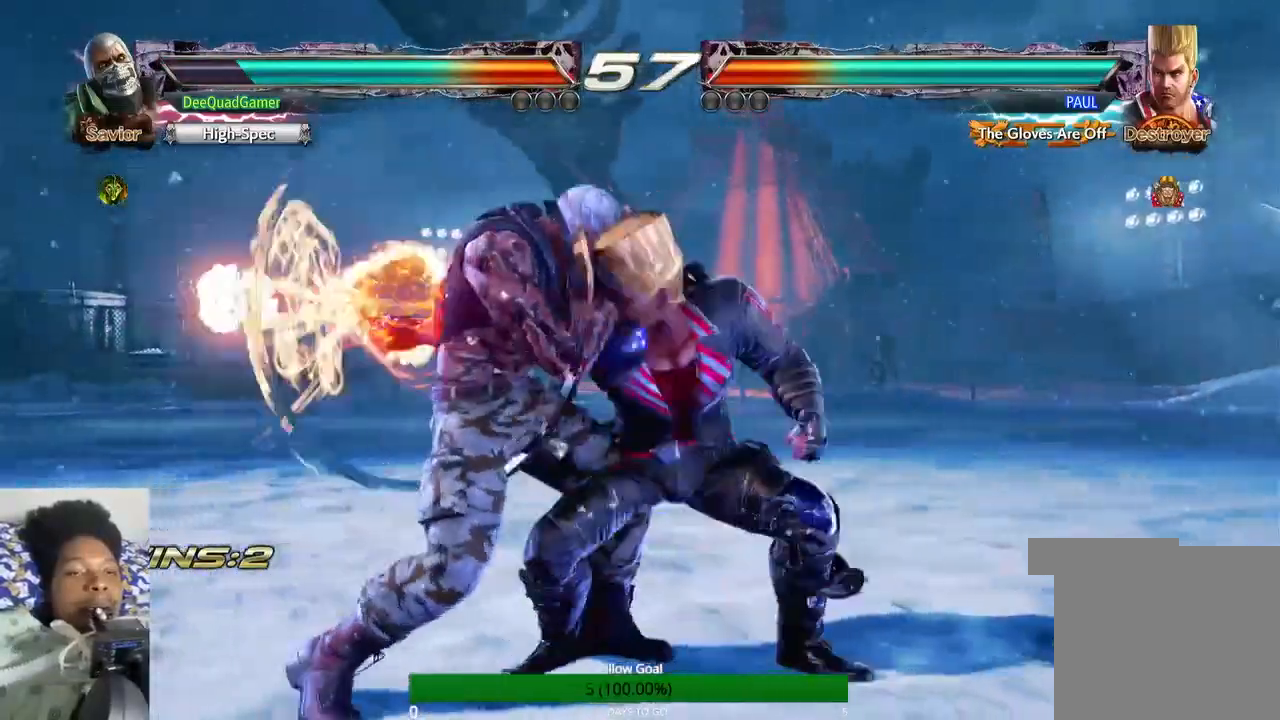
{"dt_ms": 500, "buttons": [], "left_stick": "left", "right_stick": "center", "events": [[33, "left_stick", "left"]]}
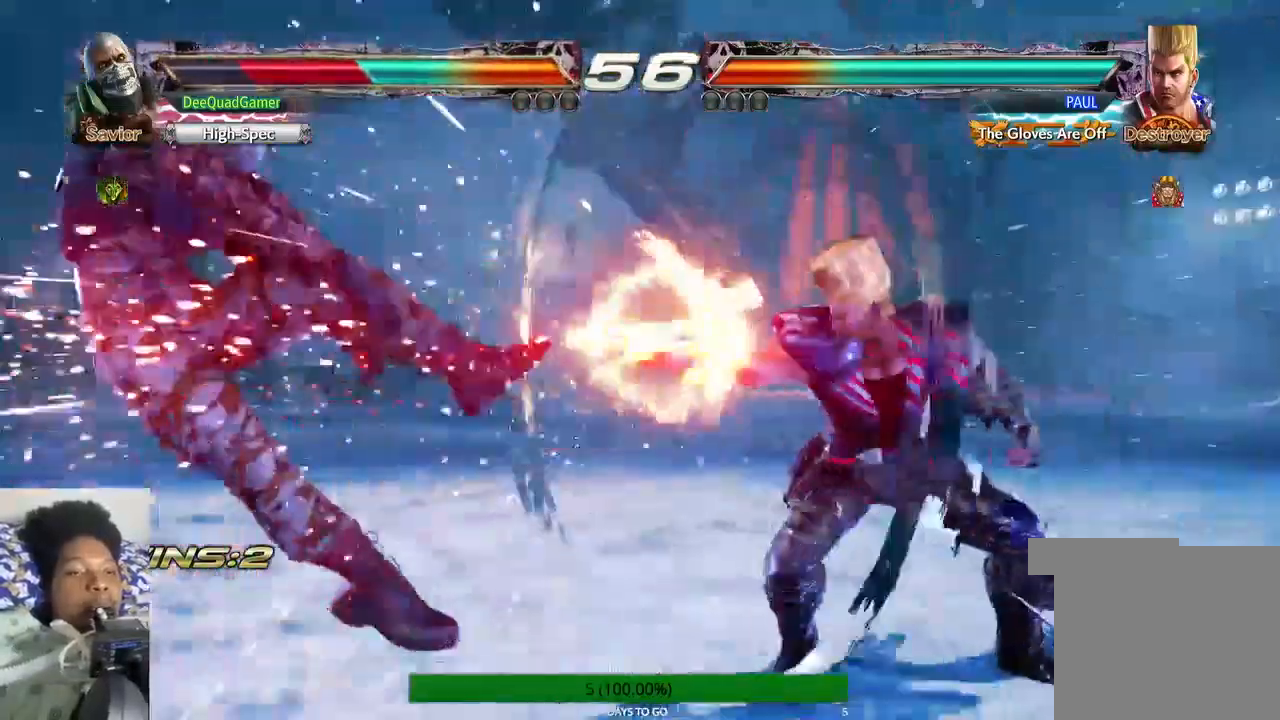
{"dt_ms": 1000, "buttons": [], "left_stick": "up", "right_stick": "center"}
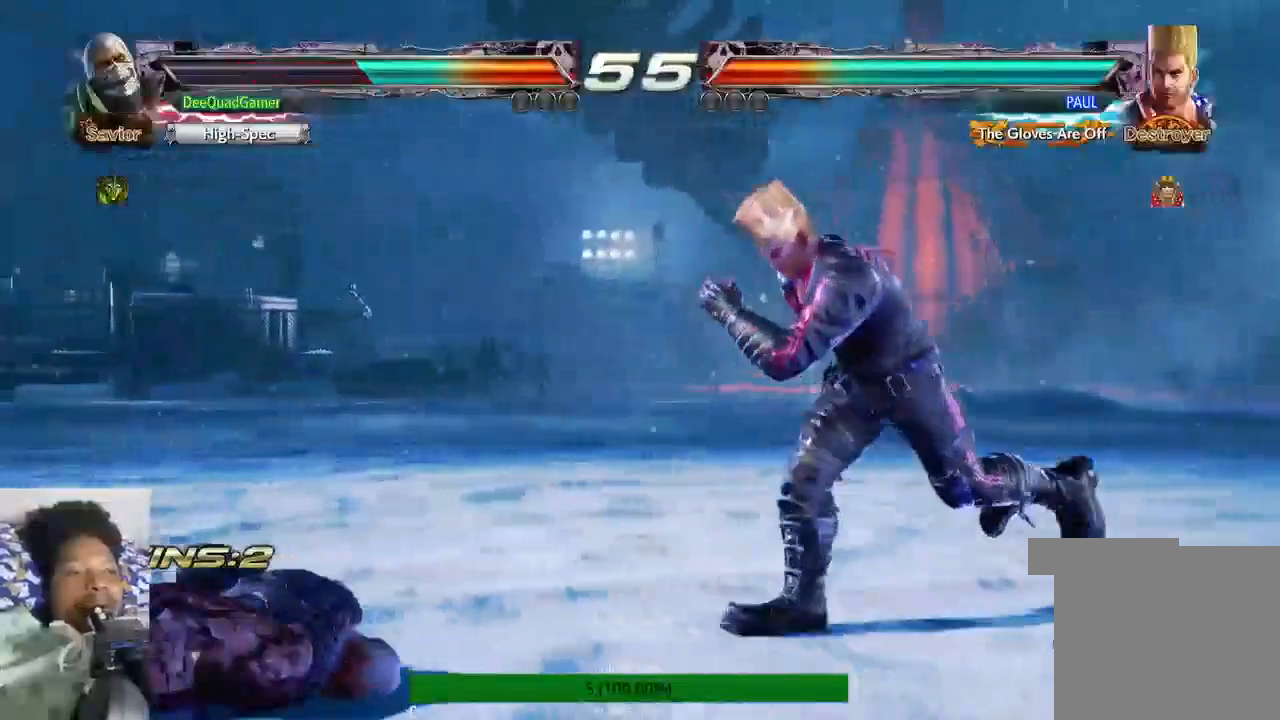
{"dt_ms": 500, "buttons": [], "left_stick": "up", "right_stick": "center", "events": []}
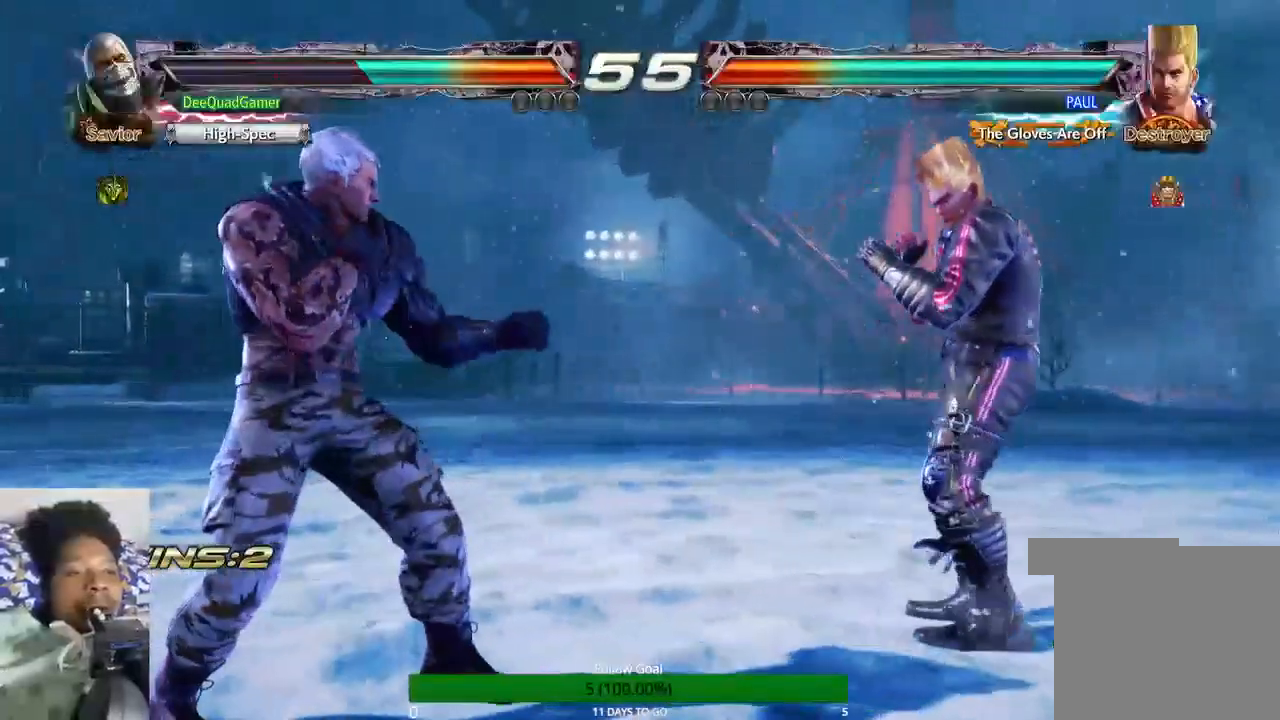
{"dt_ms": 500, "buttons": [], "left_stick": "center", "right_stick": "center", "events": [[400, "left_stick", "center"]]}
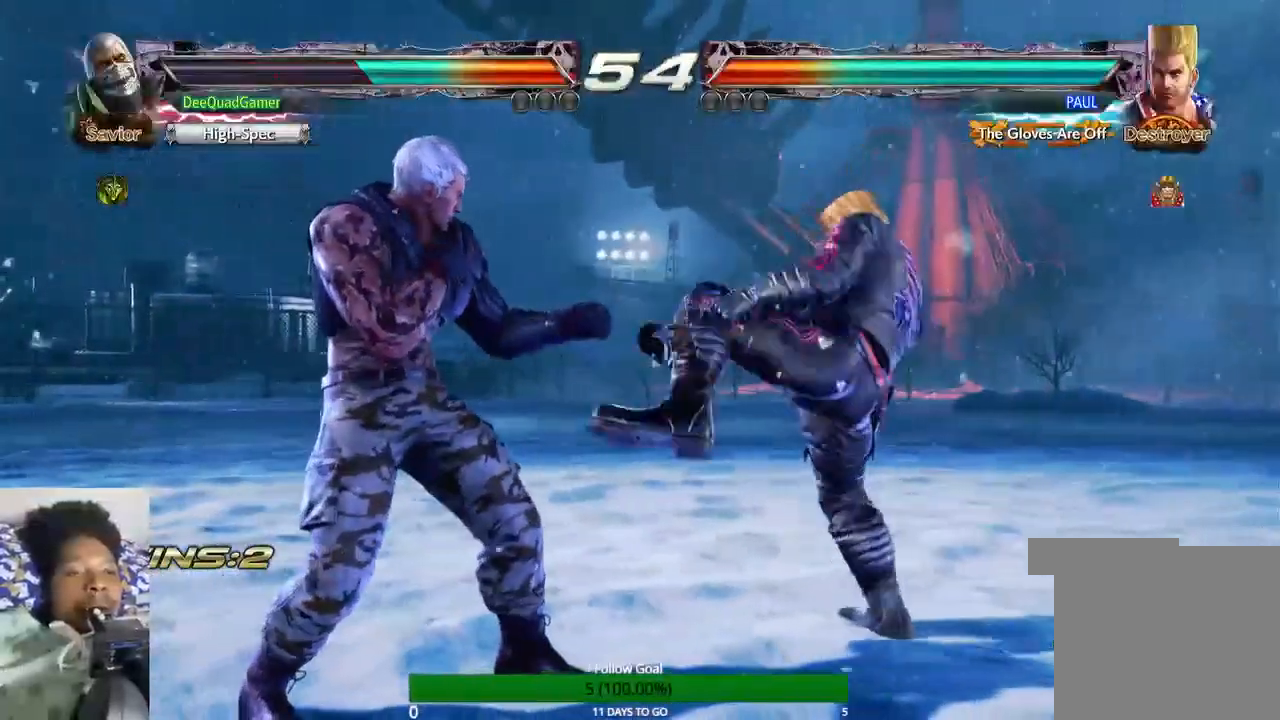
{"dt_ms": 500, "buttons": [], "left_stick": "right", "right_stick": "center", "events": [[467, "left_stick", "right"]]}
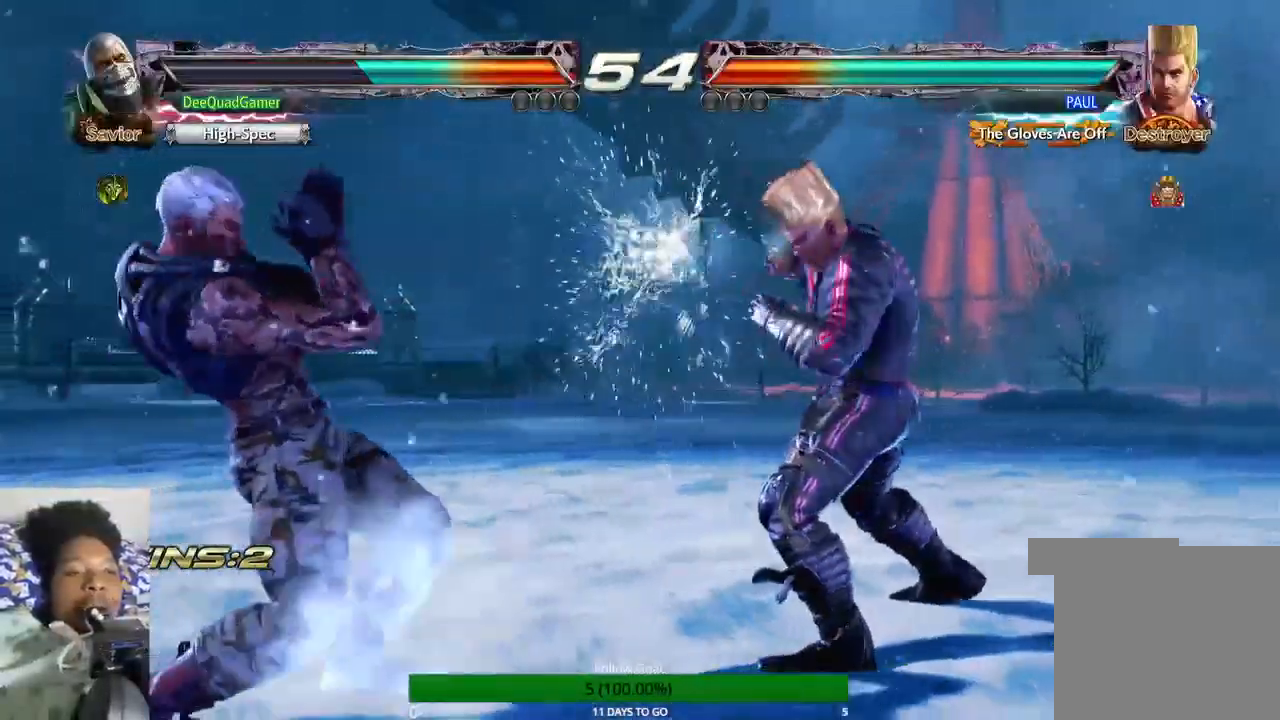
{"dt_ms": 500, "buttons": [], "left_stick": "left", "right_stick": "center", "events": [[100, "left_stick", "center"], [233, "left_stick", "left"]]}
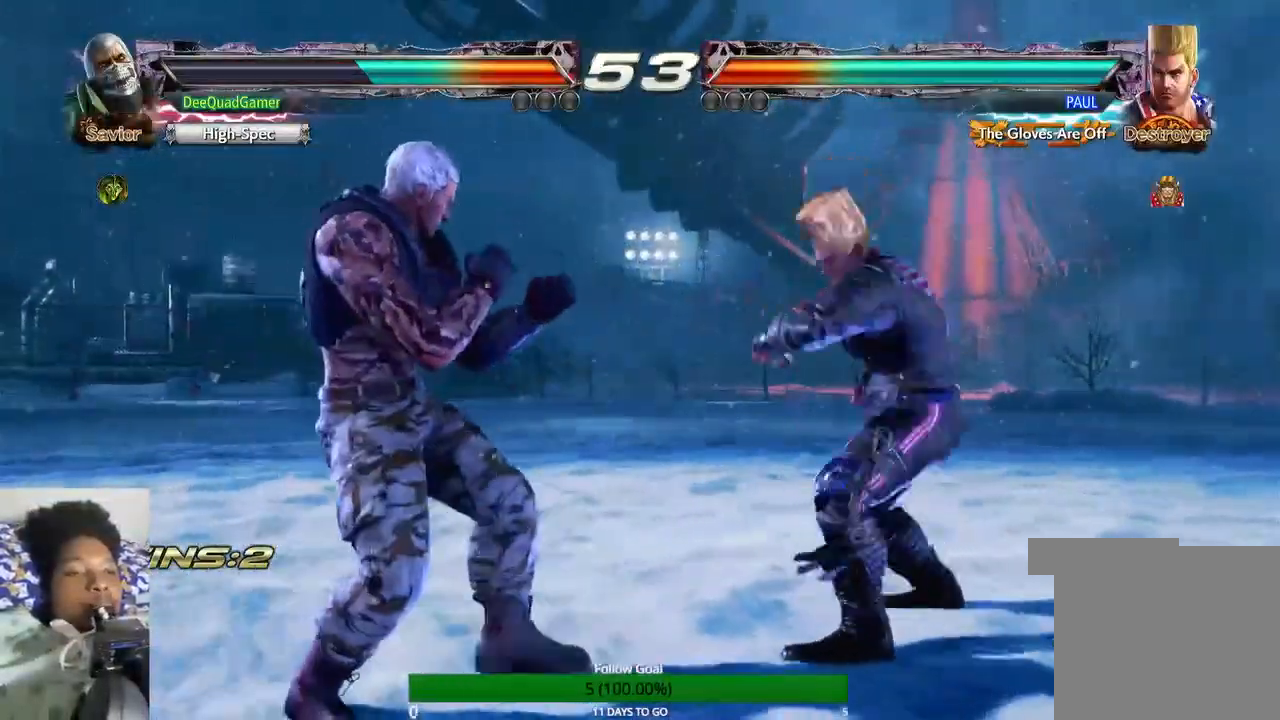
{"dt_ms": 500, "buttons": [], "left_stick": "center", "right_stick": "center", "events": [[300, "left_stick", "center"]]}
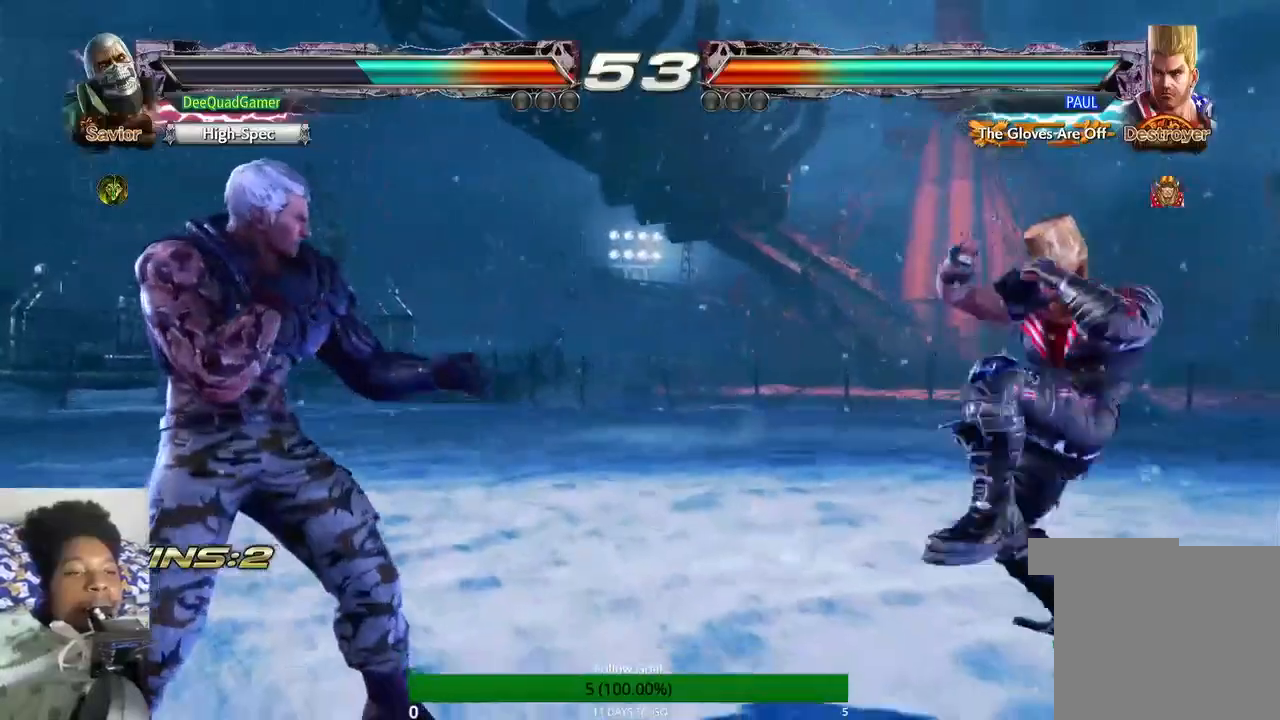
{"dt_ms": 500, "buttons": ["CIRCLE"], "left_stick": "right", "right_stick": "center", "events": [[100, "left_stick", "right"], [267, "left_stick", "center"], [333, "left_stick", "right"], [400, "CIRCLE", "down"]]}
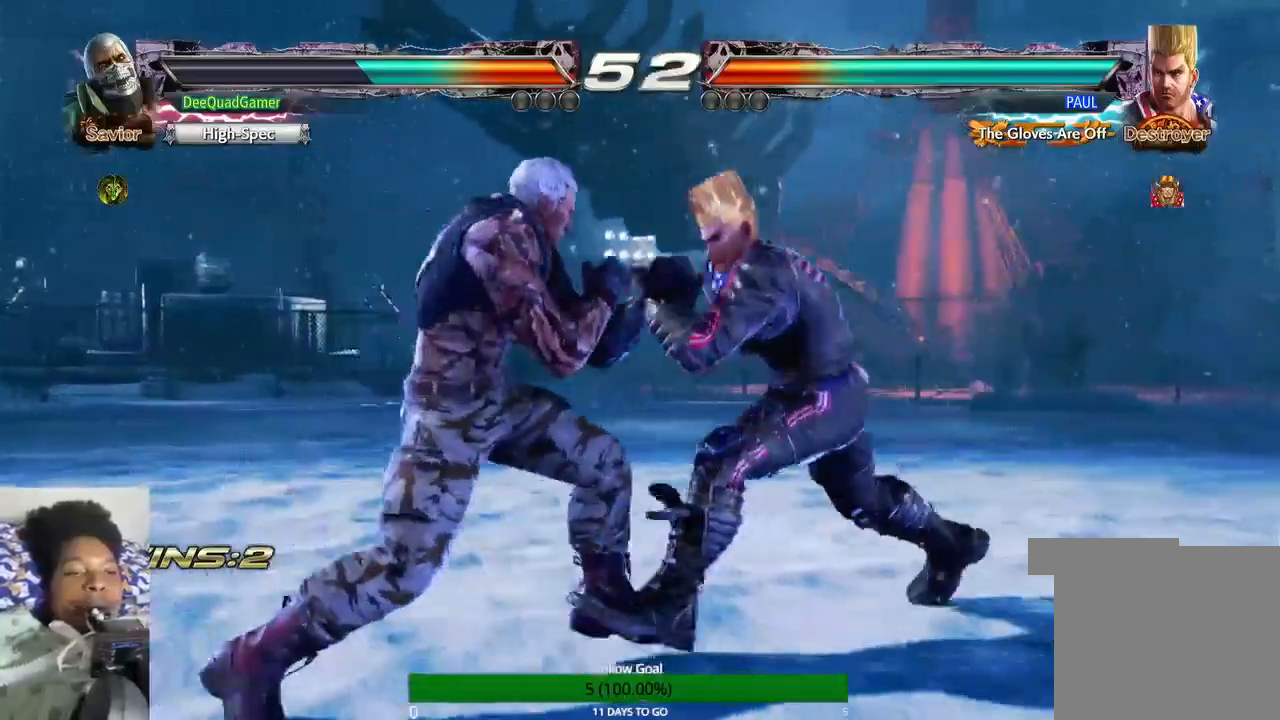
{"dt_ms": 500, "buttons": [], "left_stick": "right", "right_stick": "center", "events": [[33, "CIRCLE", "up"], [33, "left_stick", "center"], [400, "left_stick", "right"]]}
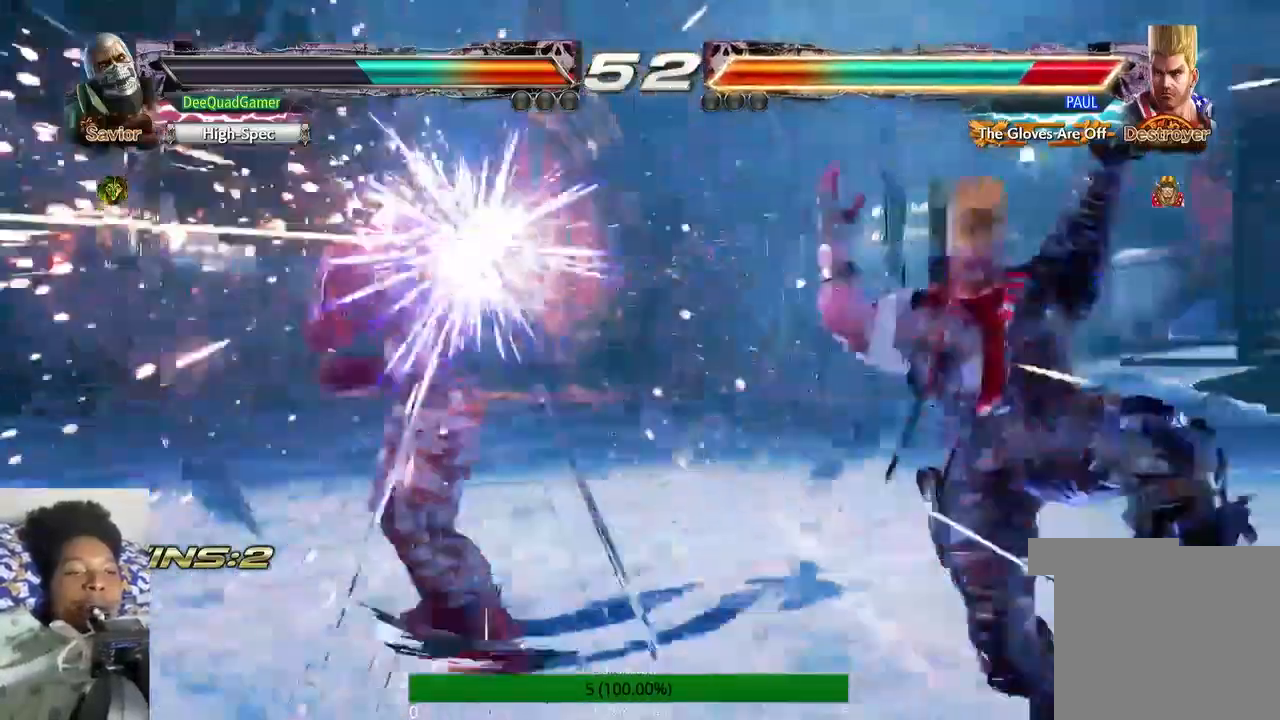
{"dt_ms": 500, "buttons": [], "left_stick": "right", "right_stick": "center"}
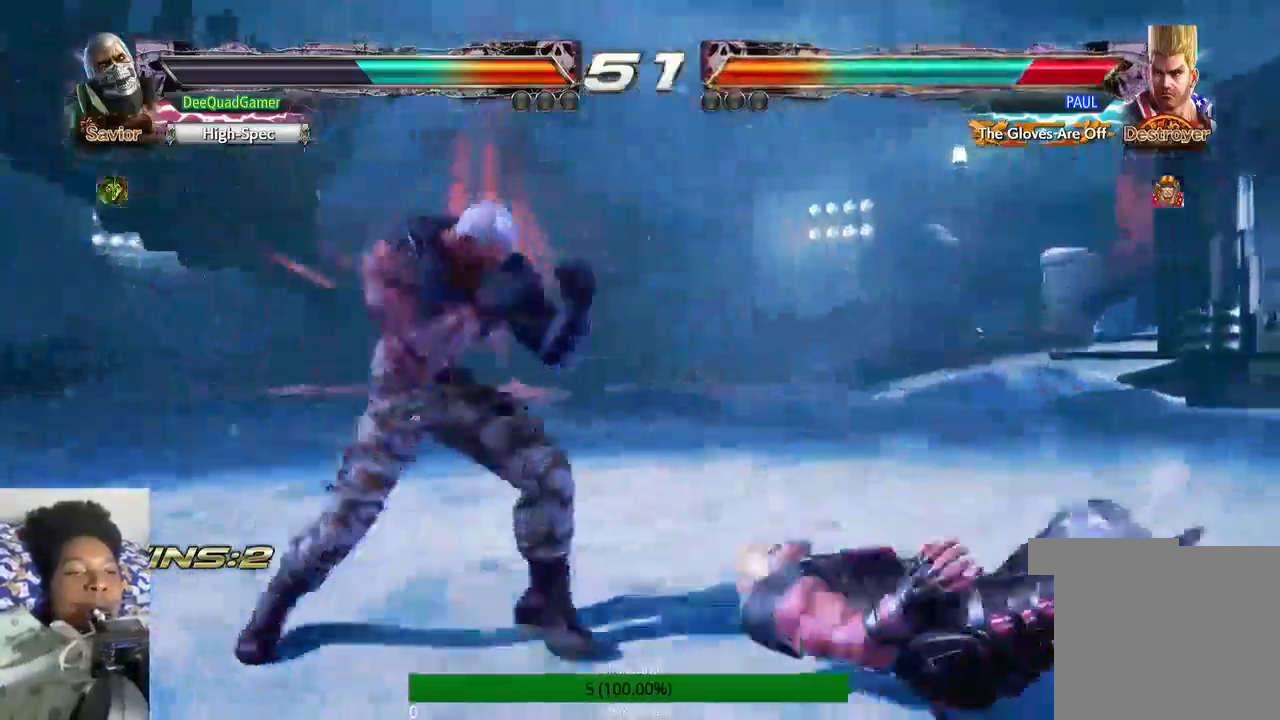
{"dt_ms": 500, "buttons": [], "left_stick": "center", "right_stick": "center", "events": [[133, "left_stick", "left"], [200, "CROSS", "down"], [267, "CROSS", "up"], [300, "left_stick", "center"]]}
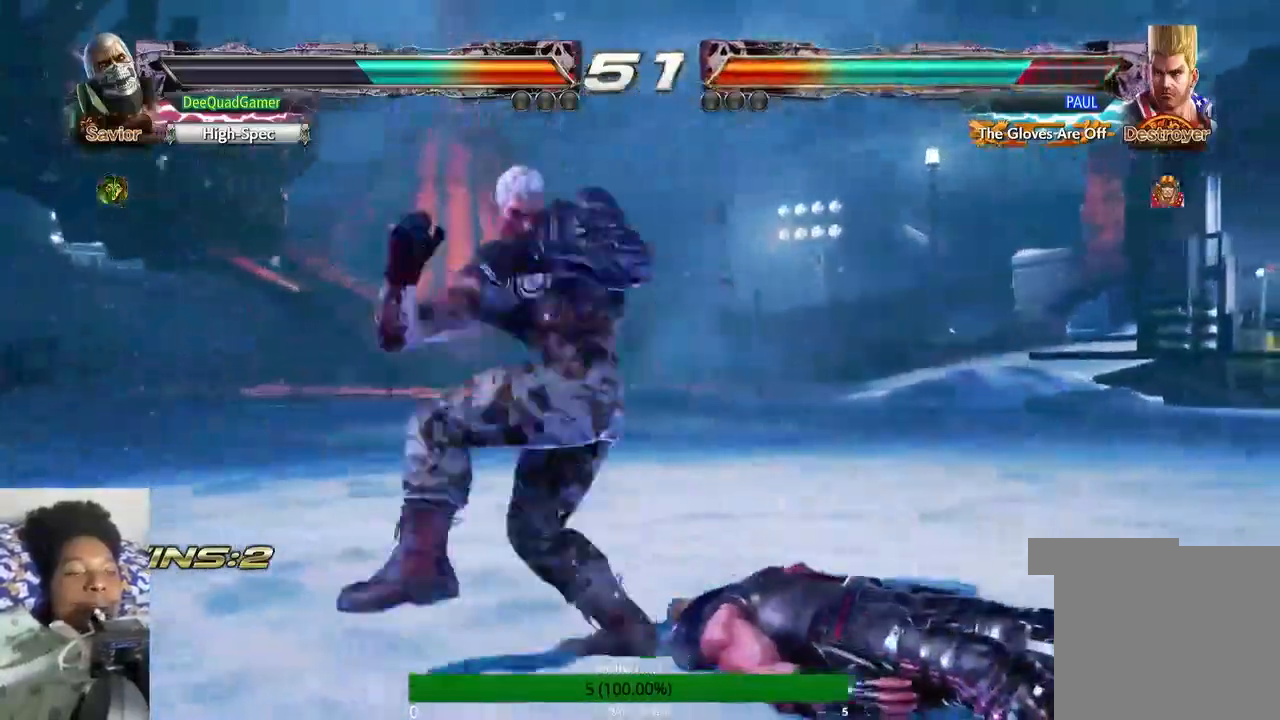
{"dt_ms": 500, "buttons": [], "left_stick": "down", "right_stick": "center", "events": [[400, "left_stick", "down-left"], [467, "left_stick", "down"]]}
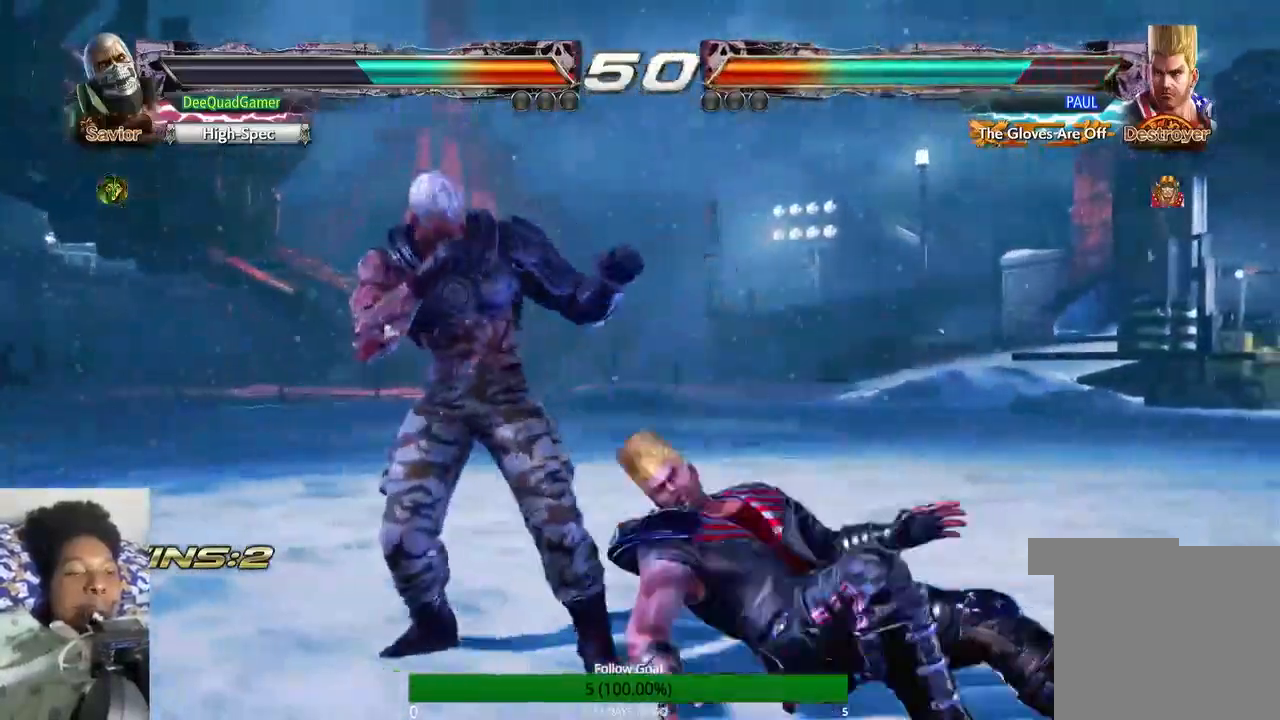
{"dt_ms": 500, "buttons": ["CROSS"], "left_stick": "center", "right_stick": "center", "events": [[433, "CROSS", "down"], [500, "left_stick", "center"]]}
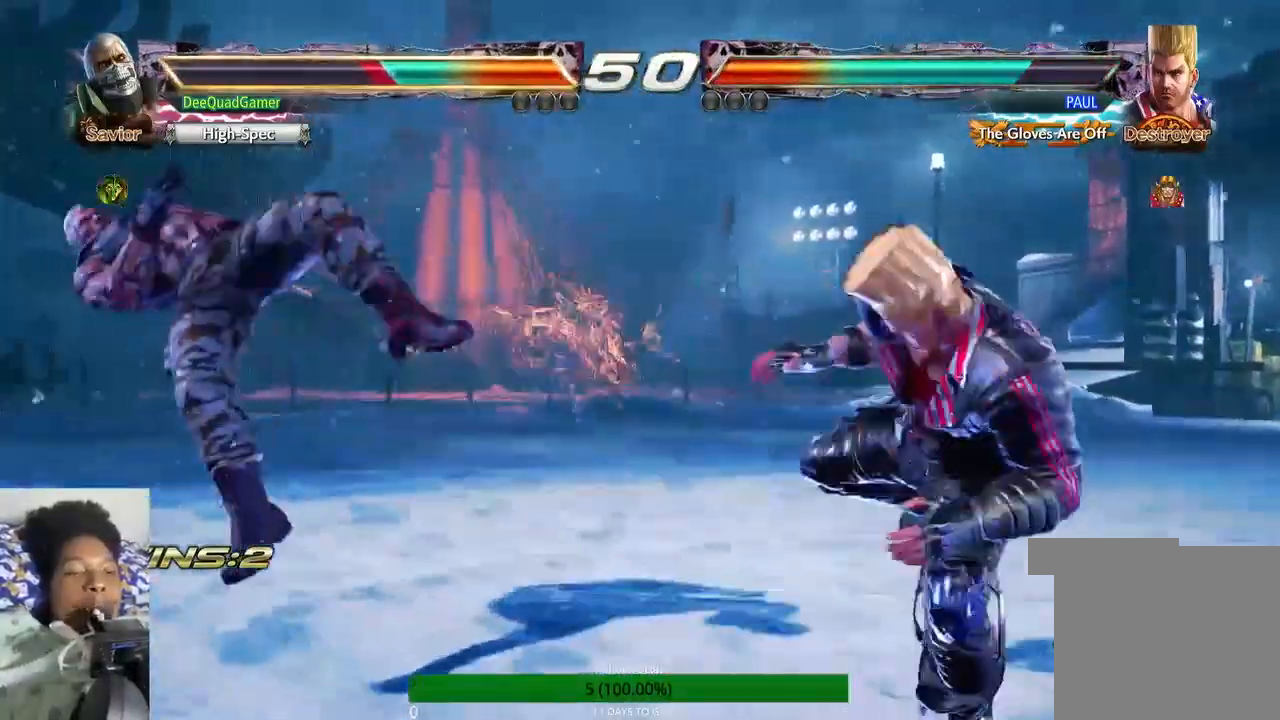
{"dt_ms": 500, "buttons": [], "left_stick": "left", "right_stick": "center", "events": [[67, "CROSS", "up"], [333, "left_stick", "left"]]}
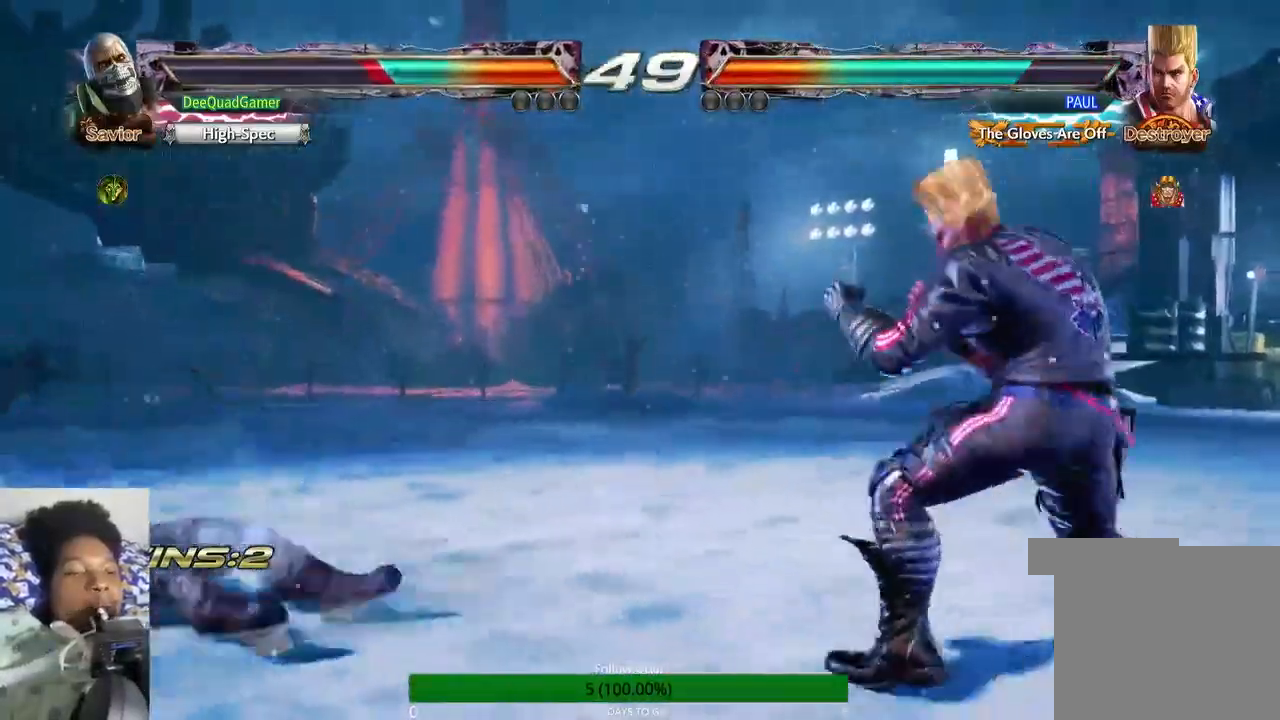
{"dt_ms": 500, "buttons": [], "left_stick": "up", "right_stick": "center", "events": [[167, "left_stick", "center"], [400, "left_stick", "up"]]}
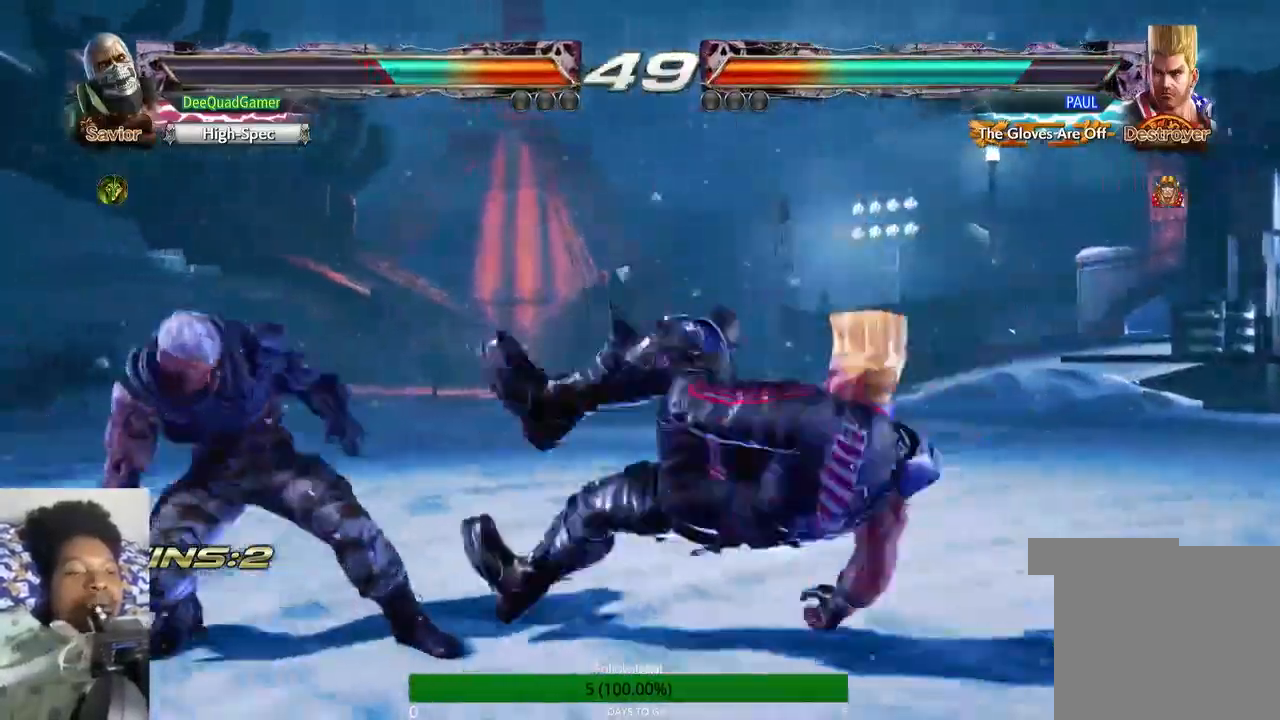
{"dt_ms": 500, "buttons": [], "left_stick": "up", "right_stick": "center", "events": []}